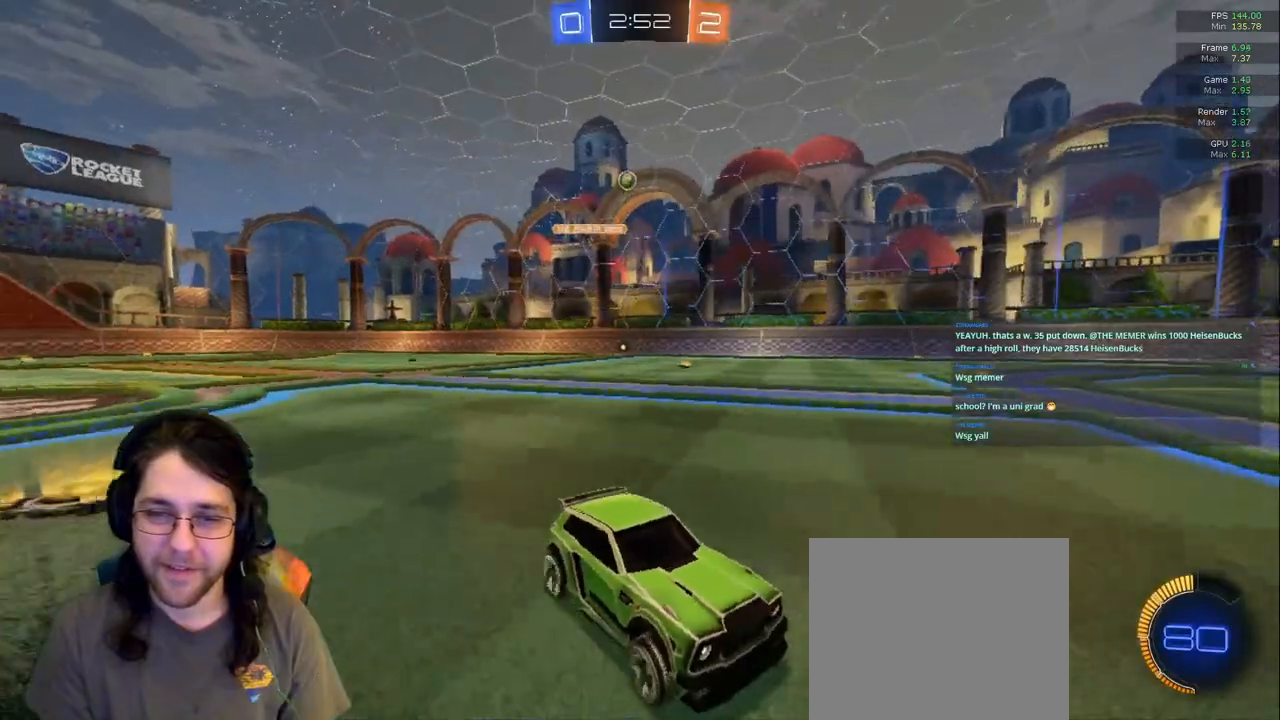
Gameplay with a controller (PlayStation layout); each line is a JSON object with the inputs held at the frame after it (dt_ms = milliseconds from this image to that frame). "events" lists button and stick changes between this image and that frame as [ms after this image, input, new state], when the widget could be followed in between. Not read: CIRCLE L3 R3.
{"dt_ms": 500, "buttons": ["R2"], "left_stick": "center", "right_stick": "center", "events": [[267, "left_stick", "left"], [483, "left_stick", "center"]]}
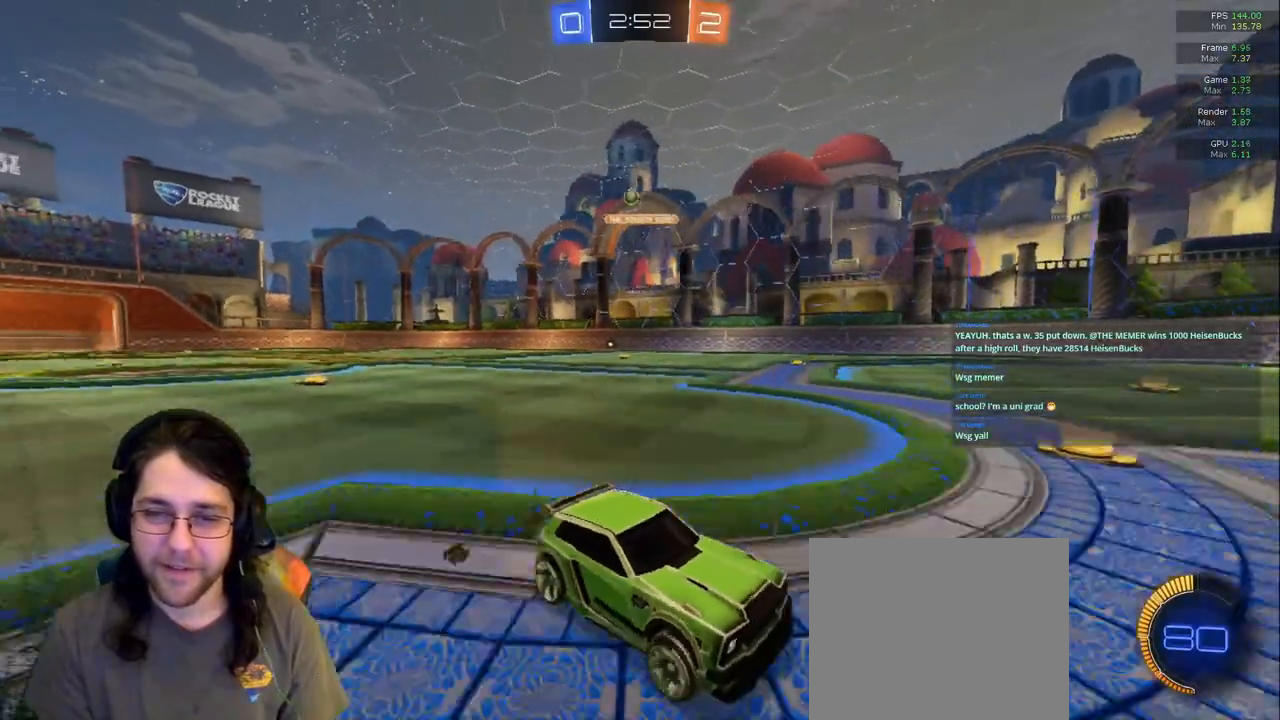
{"dt_ms": 1000, "buttons": ["R2"], "left_stick": "center", "right_stick": "center", "events": [[167, "left_stick", "left"], [267, "R2", "up"], [583, "R2", "down"], [1000, "left_stick", "center"]]}
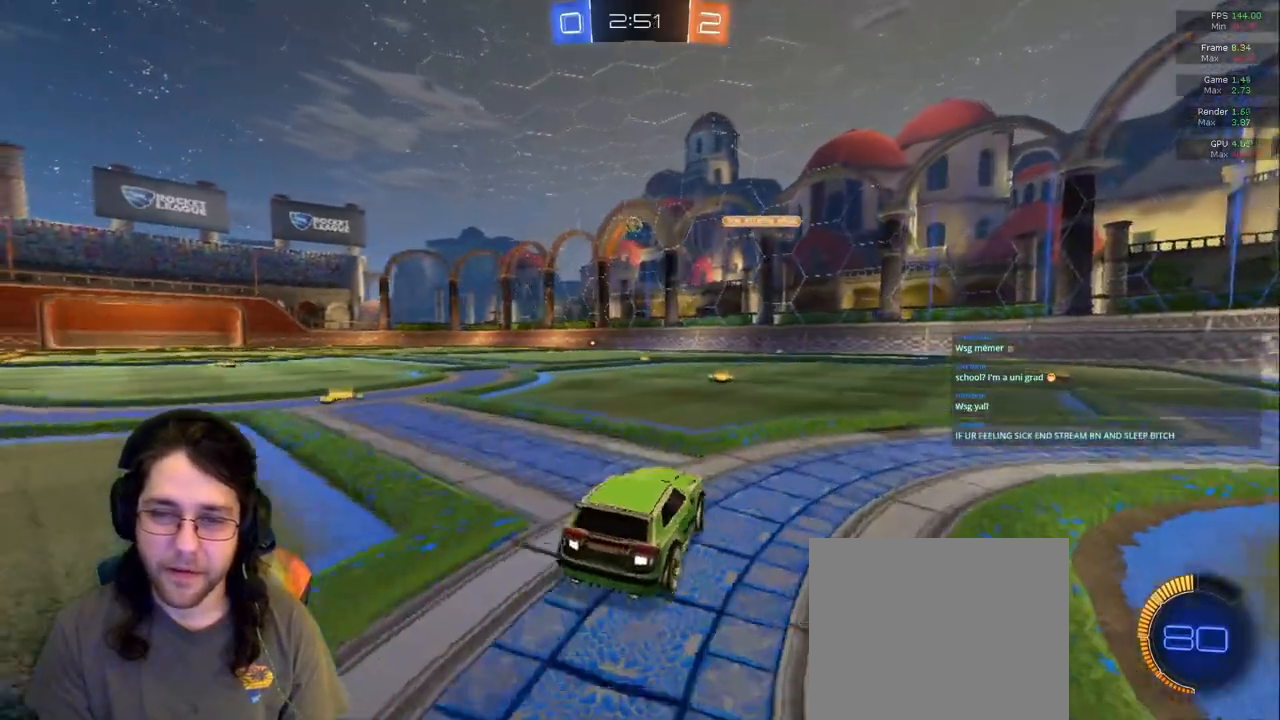
{"dt_ms": 500, "buttons": ["R2"], "left_stick": "center", "right_stick": "center", "events": []}
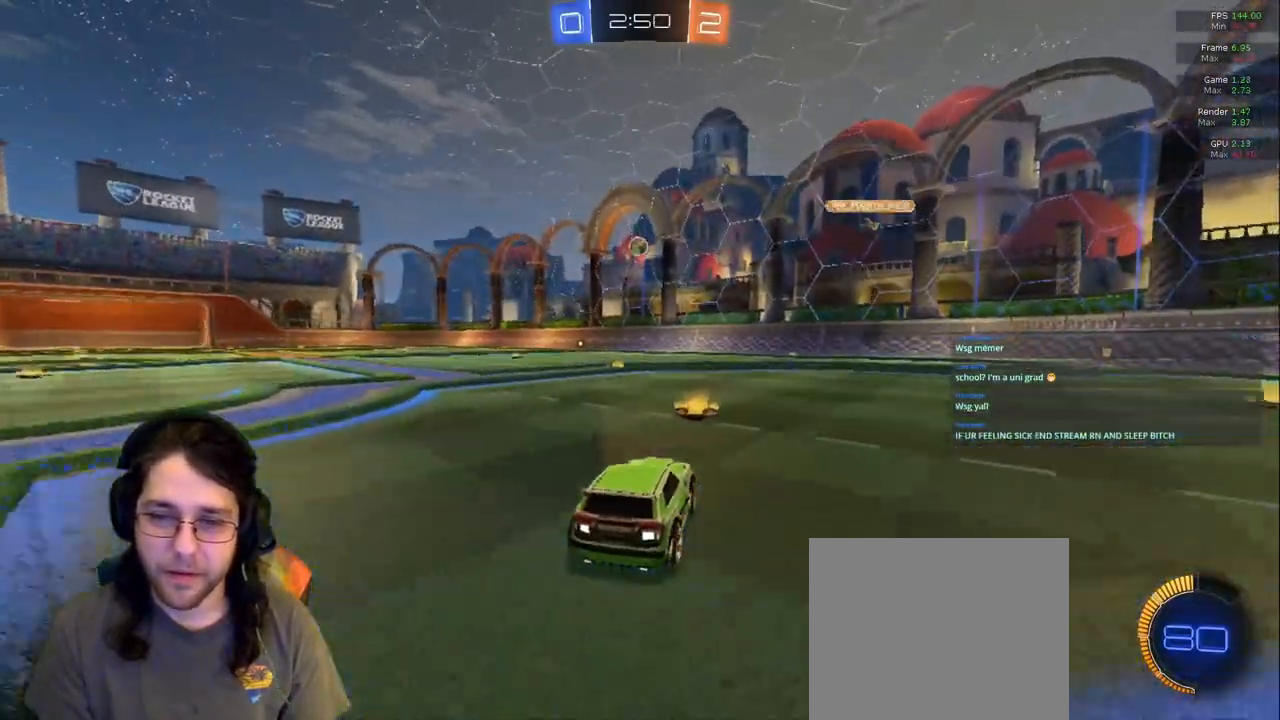
{"dt_ms": 500, "buttons": ["R2"], "left_stick": "down-right", "right_stick": "center", "events": [[333, "left_stick", "right"], [400, "left_stick", "down-right"]]}